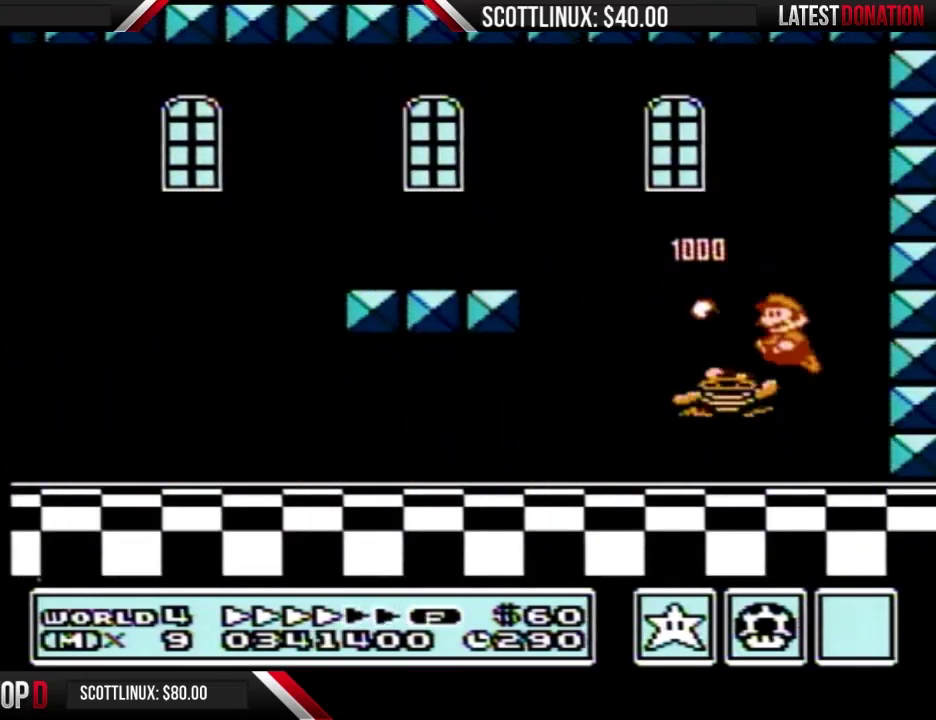
Gameplay with a controller (Nintendo layout); each line is a JSON object with the inputs held at the frame after it. "events" lists button and stick changes between this image and that frame as [ms after this image, input, new state], when the widget could be followed in between. Not read: L3 R3.
{"buttons": ["DPAD_RIGHT"], "events": [[300, "B", "up"], [367, "DPAD_LEFT", "up"], [433, "DPAD_RIGHT", "down"]]}
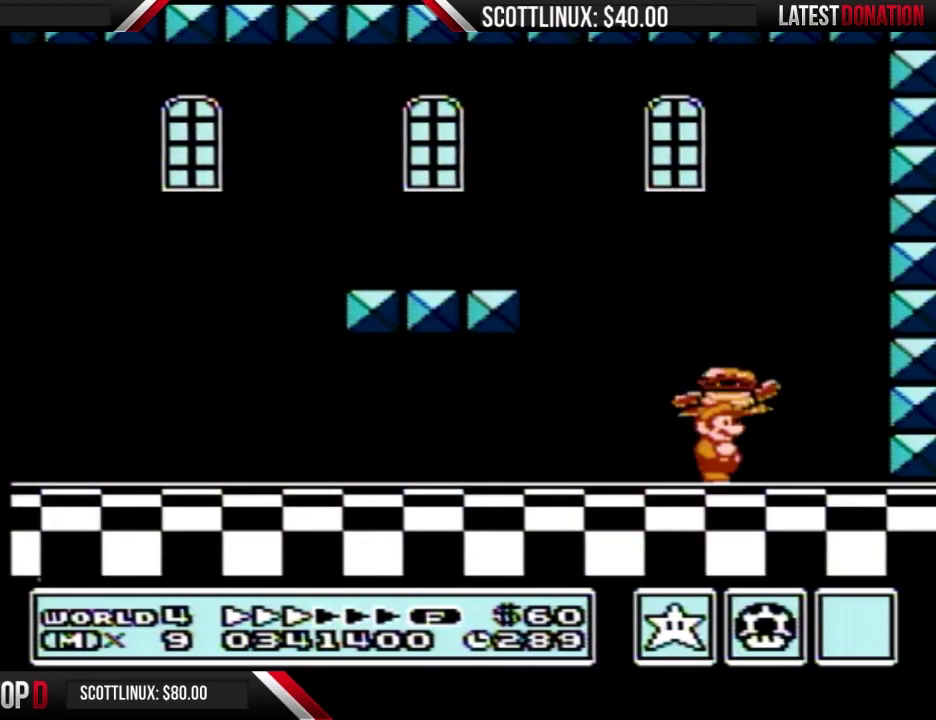
{"buttons": [], "events": [[33, "DPAD_RIGHT", "up"], [367, "DPAD_RIGHT", "down"], [433, "DPAD_RIGHT", "up"]]}
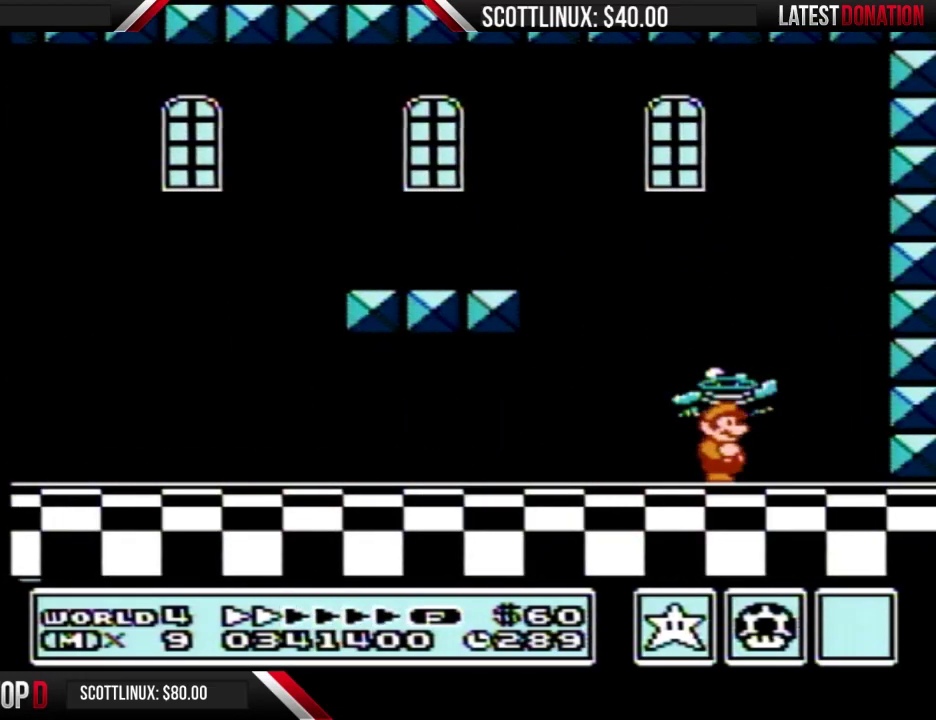
{"buttons": ["A", "B"], "events": [[133, "DPAD_DOWN", "down"], [167, "A", "down"], [167, "B", "down"], [233, "DPAD_DOWN", "up"]]}
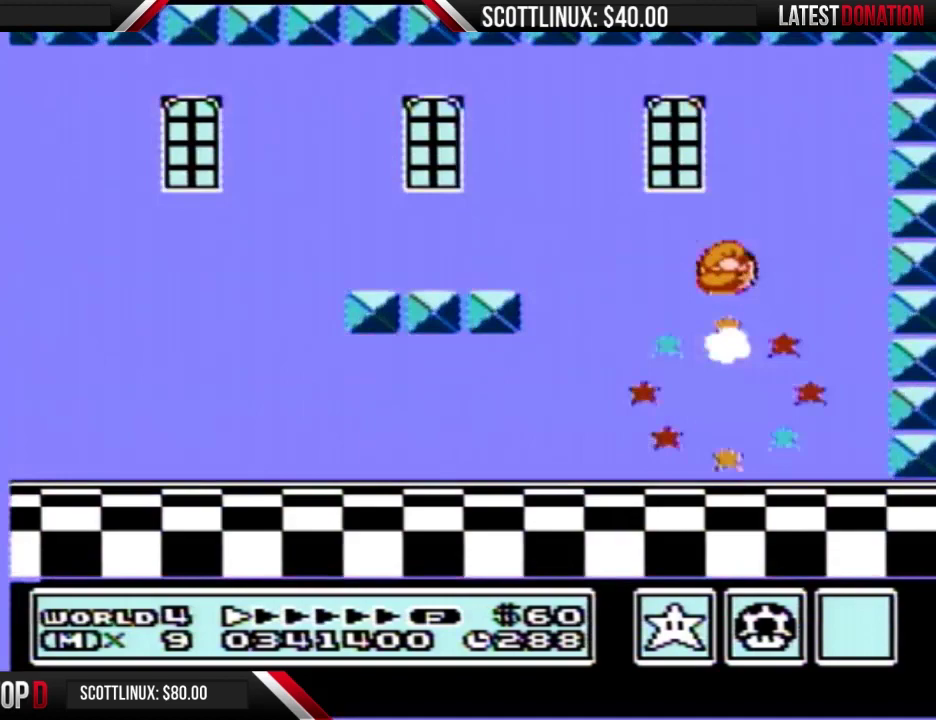
{"buttons": [], "events": [[233, "A", "up"], [233, "B", "up"]]}